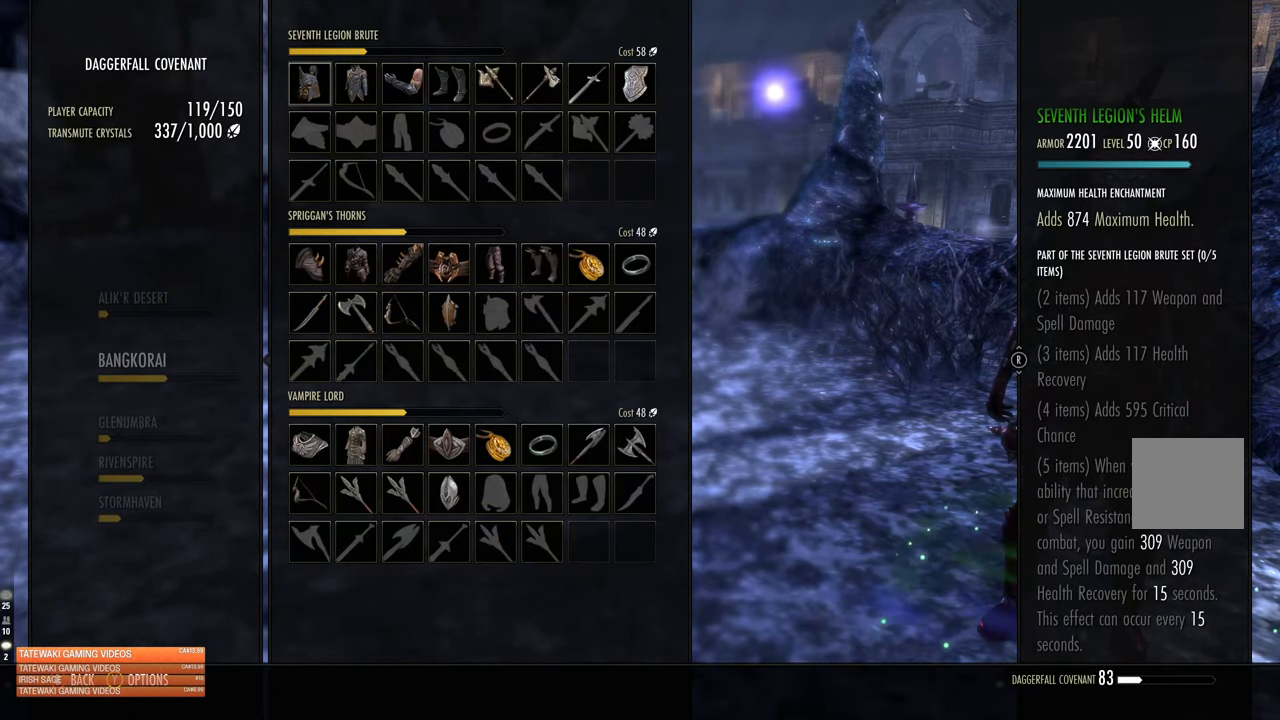
Gameplay with a controller (Xbox layout); each line is a JSON object with the inputs held at the frame after it (dt_ms = milliseconds from this image to that frame). "events" lists button and stick changes between this image and that frame as [ms after this image, input, new state], when the widget could be followed in between.
{"dt_ms": 500, "buttons": [], "left_stick": "center", "right_stick": "center", "events": [[267, "SELECT", "down"], [384, "SELECT", "up"]]}
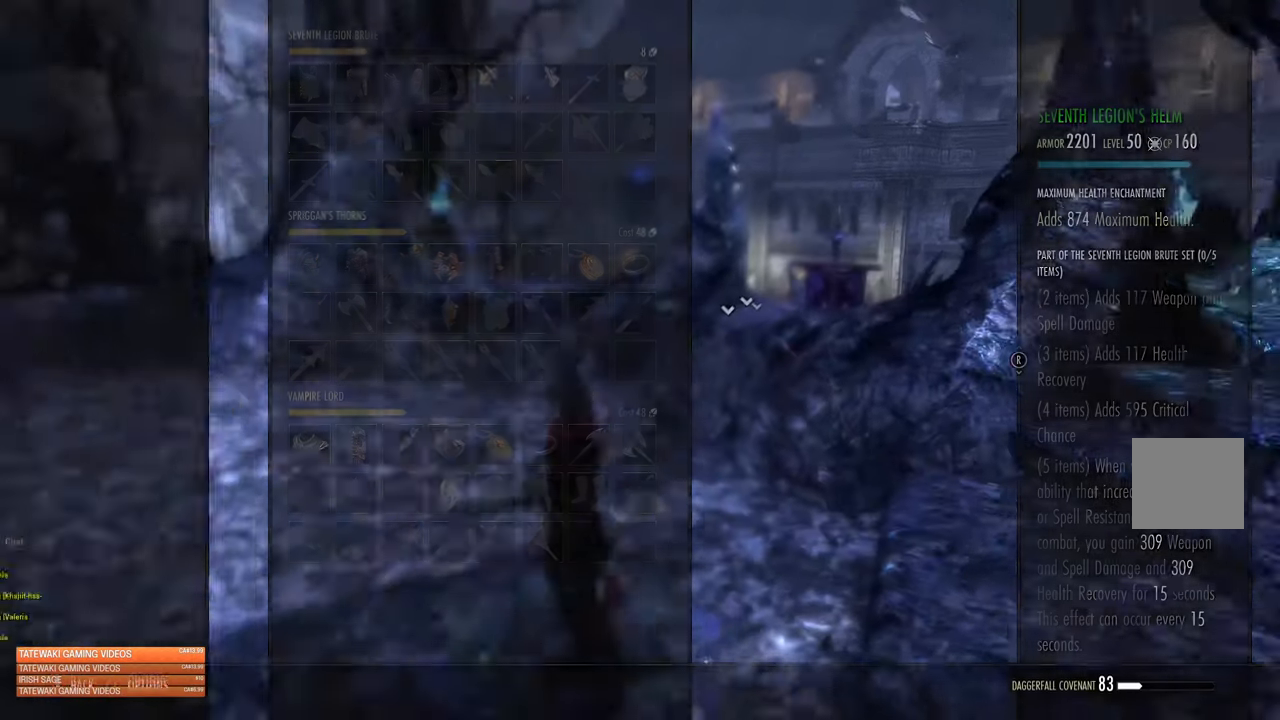
{"dt_ms": 1000, "buttons": [], "left_stick": "up", "right_stick": "center"}
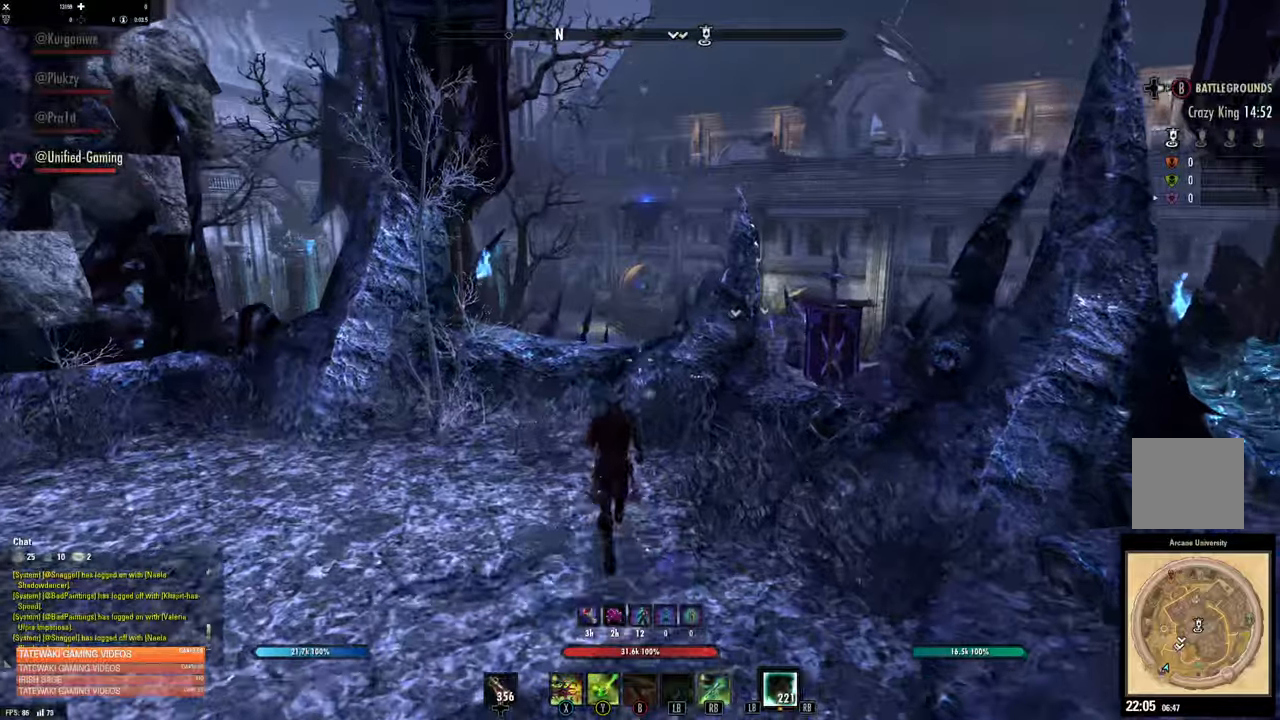
{"dt_ms": 1000, "buttons": [], "left_stick": "up", "right_stick": "center"}
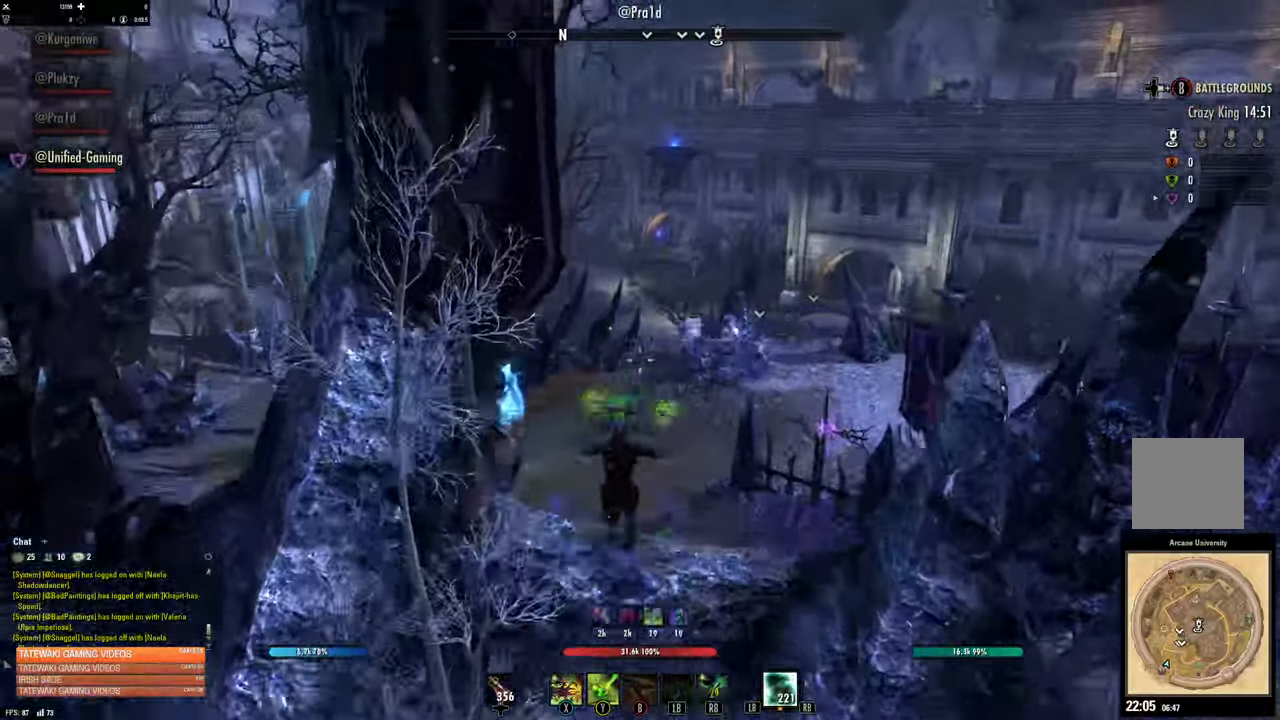
{"dt_ms": 500, "buttons": ["DPAD_LEFT"], "left_stick": "up", "right_stick": "center", "events": [[450, "DPAD_LEFT", "down"]]}
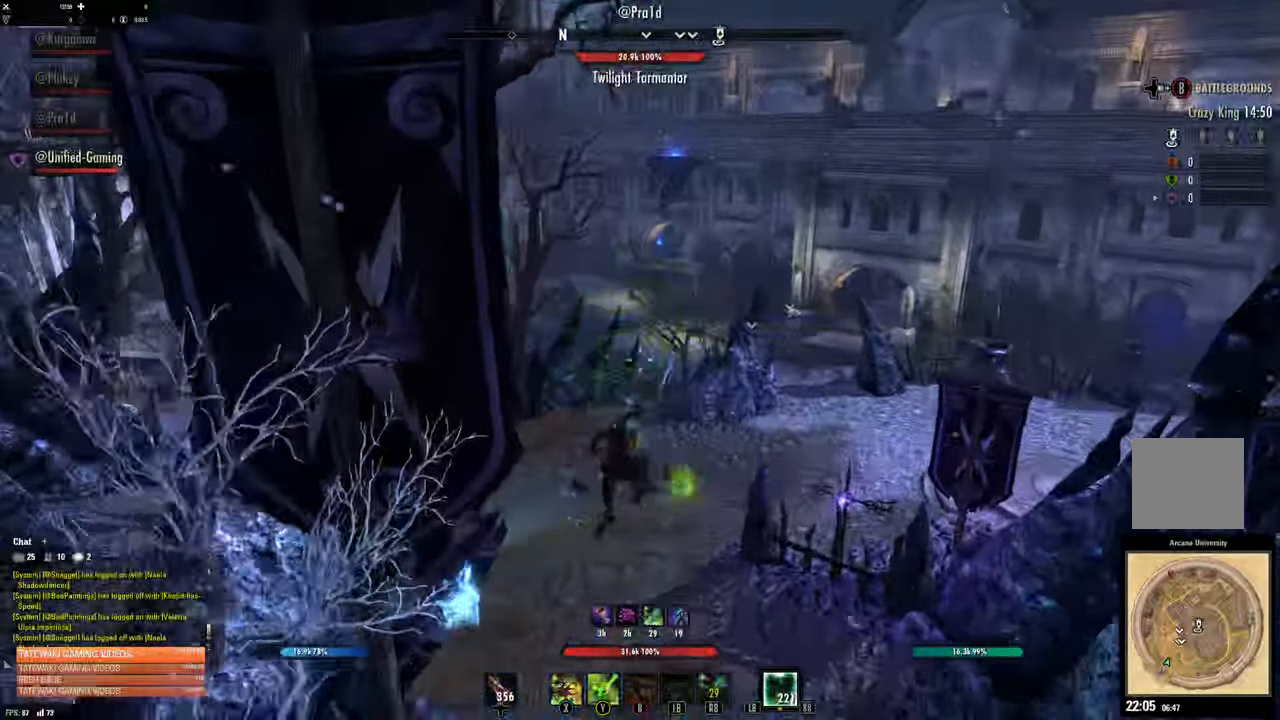
{"dt_ms": 500, "buttons": [], "left_stick": "up", "right_stick": "center", "events": [[50, "DPAD_LEFT", "up"], [150, "left_stick", "up-right"], [266, "left_stick", "center"], [450, "left_stick", "up"]]}
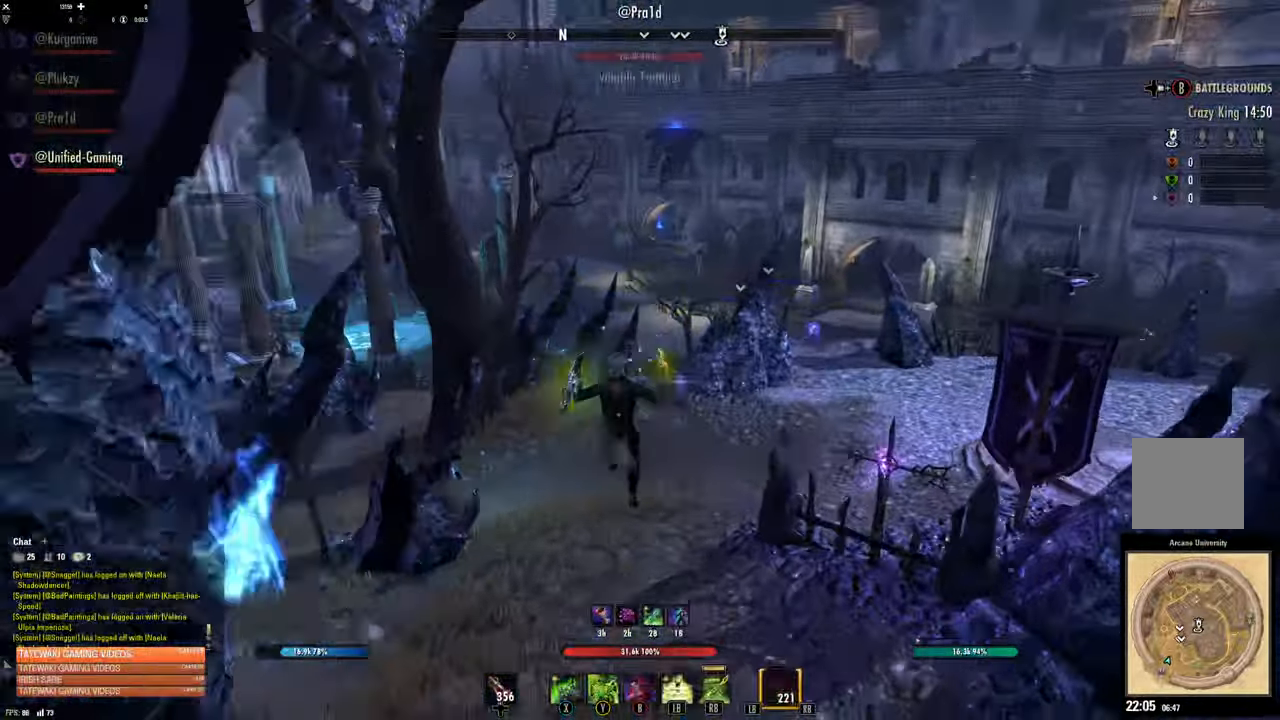
{"dt_ms": 1000, "buttons": [], "left_stick": "up", "right_stick": "center"}
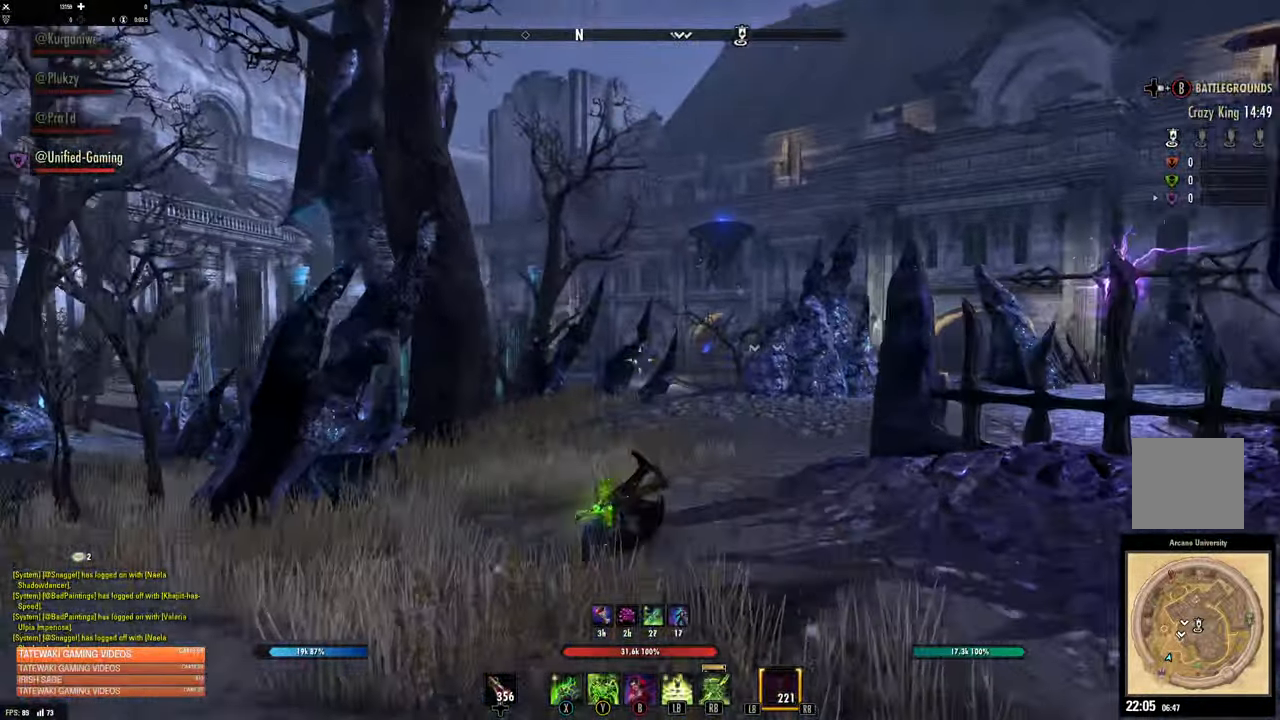
{"dt_ms": 500, "buttons": ["R1"], "left_stick": "up", "right_stick": "center"}
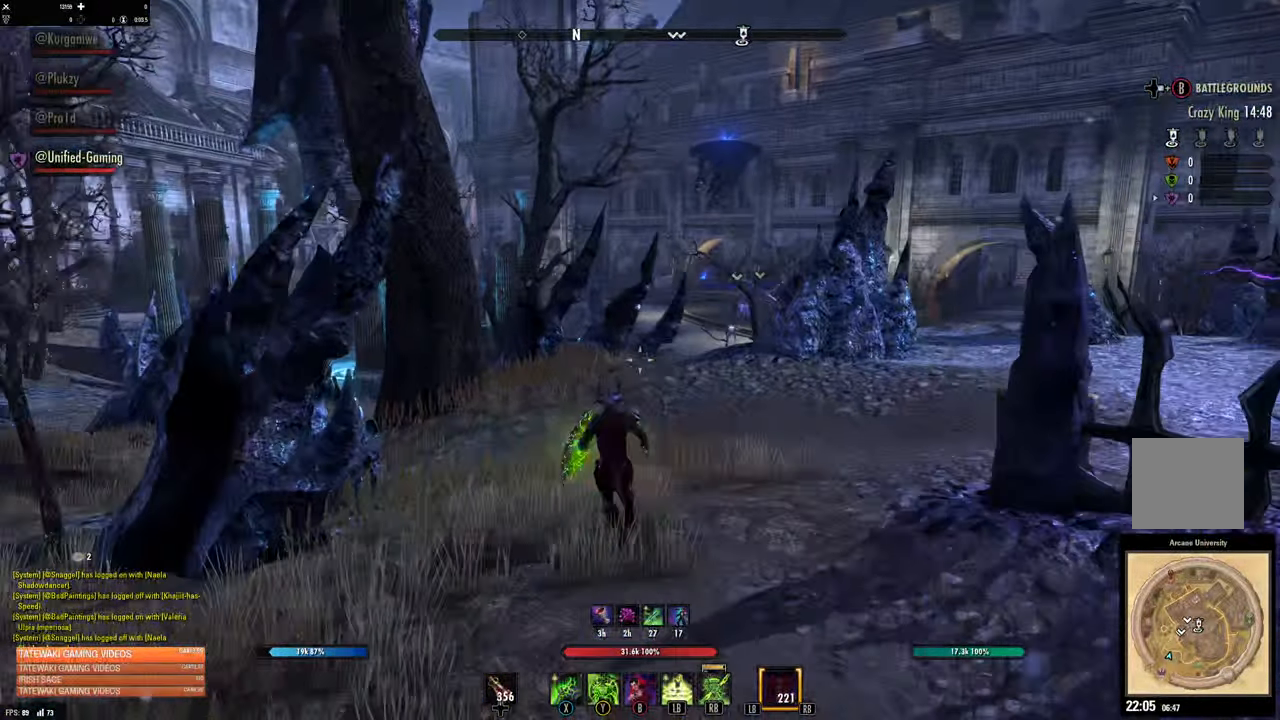
{"dt_ms": 500, "buttons": [], "left_stick": "up", "right_stick": "center"}
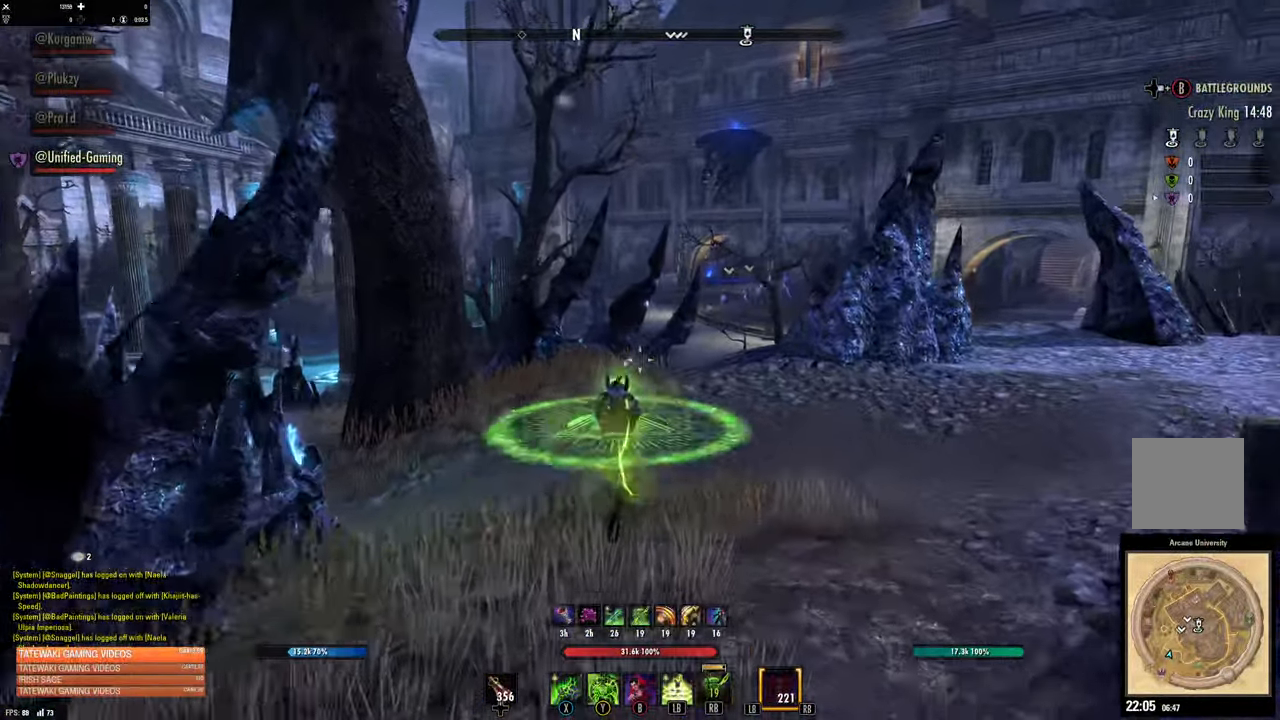
{"dt_ms": 500, "buttons": [], "left_stick": "up", "right_stick": "center", "events": [[250, "right_stick", "right"], [433, "right_stick", "center"]]}
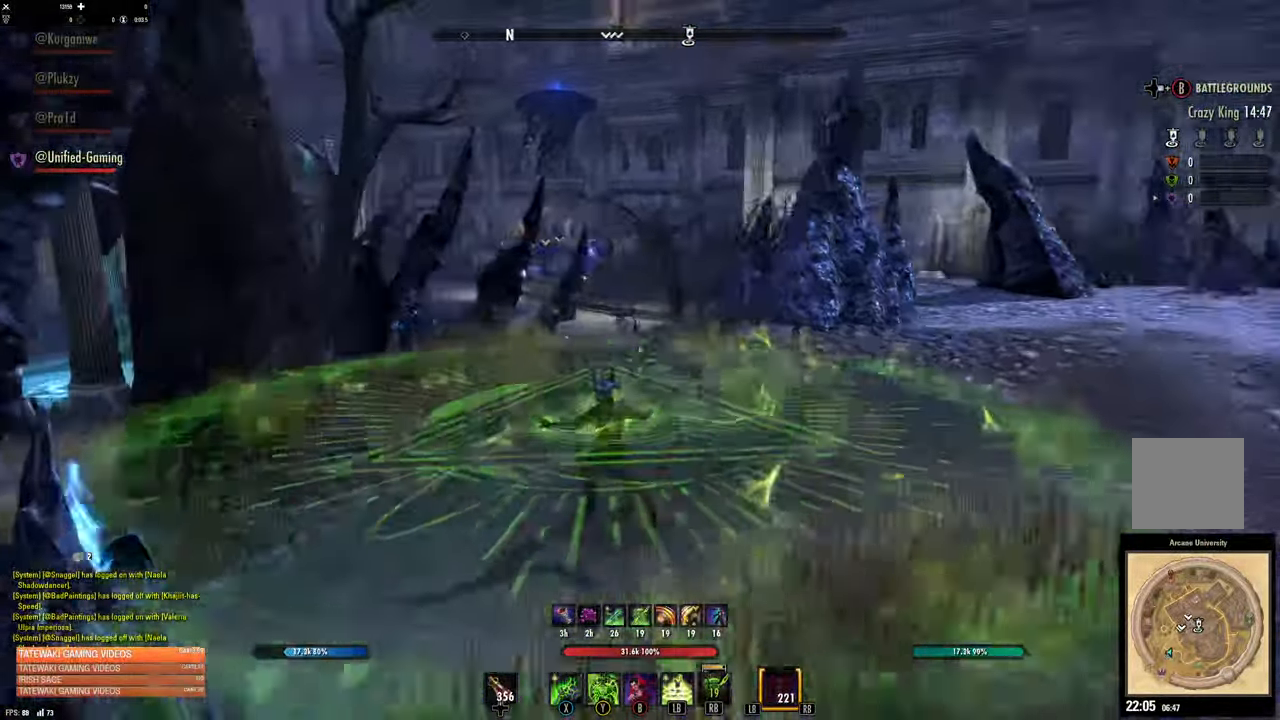
{"dt_ms": 500, "buttons": [], "left_stick": "up", "right_stick": "right", "events": [[350, "right_stick", "right"]]}
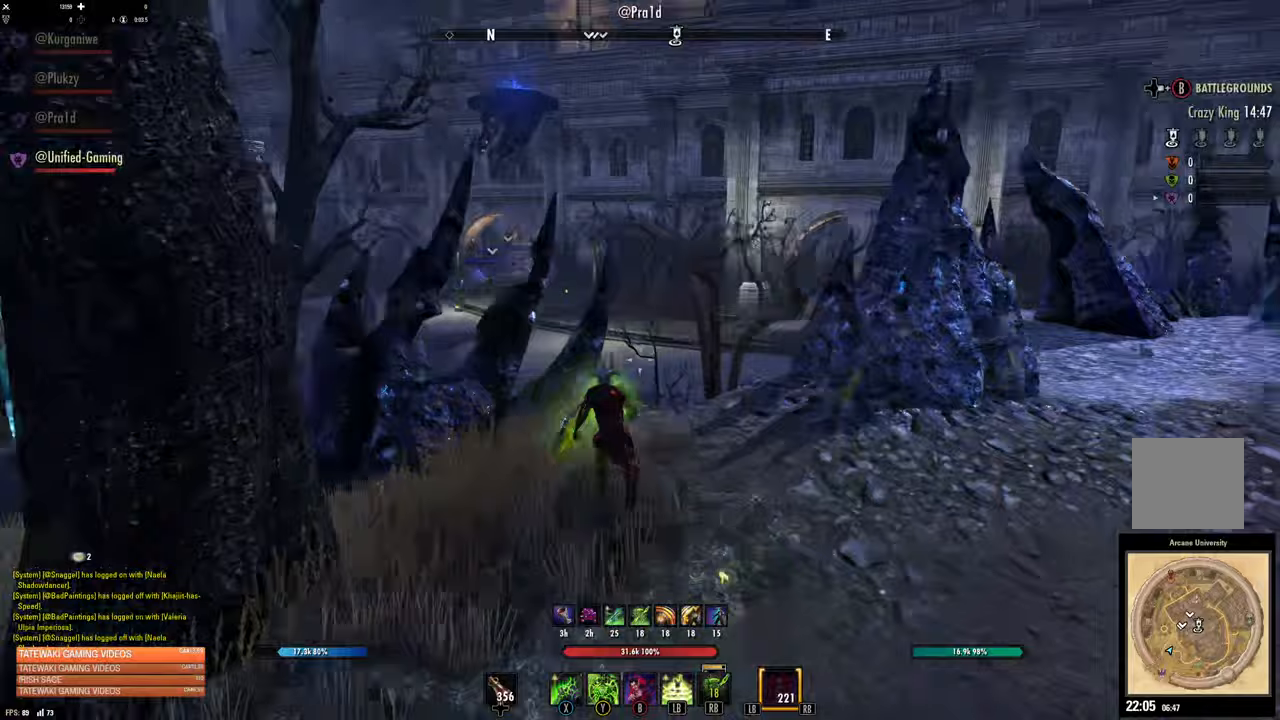
{"dt_ms": 500, "buttons": [], "left_stick": "up", "right_stick": "center", "events": [[33, "right_stick", "center"], [400, "L1", "down"], [500, "L1", "up"]]}
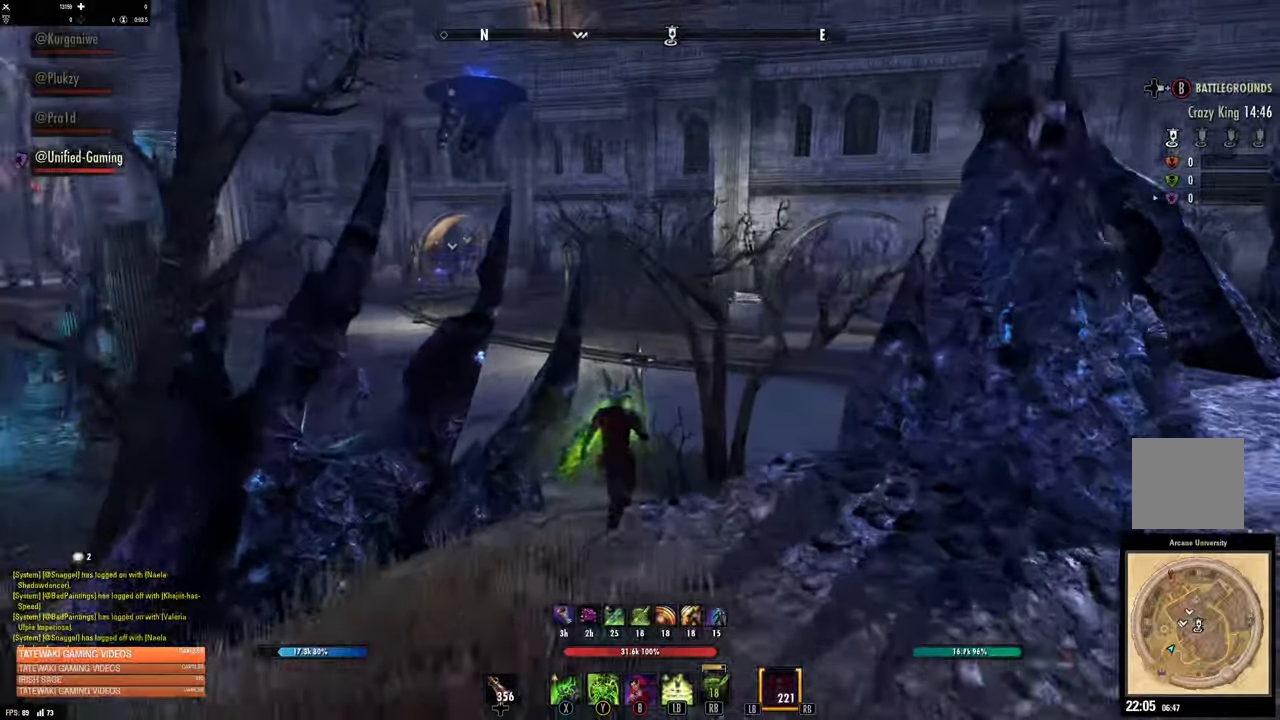
{"dt_ms": 500, "buttons": [], "left_stick": "up", "right_stick": "center", "events": []}
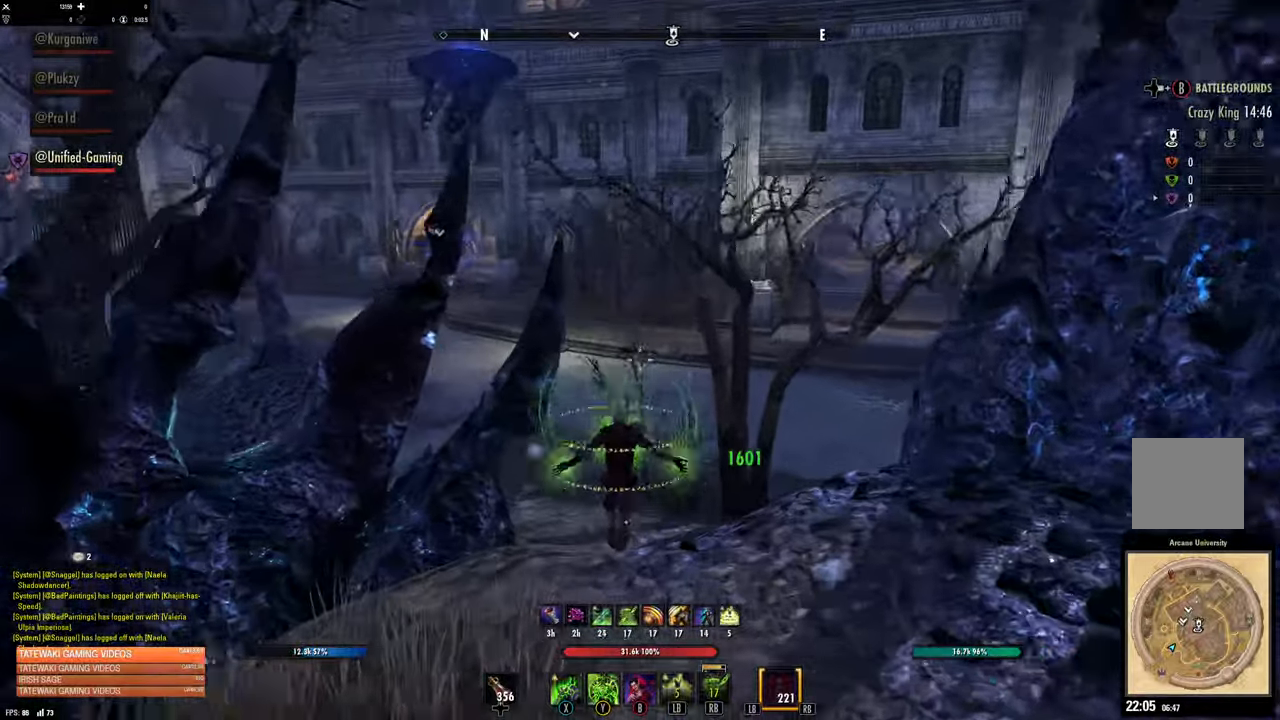
{"dt_ms": 500, "buttons": [], "left_stick": "up", "right_stick": "center"}
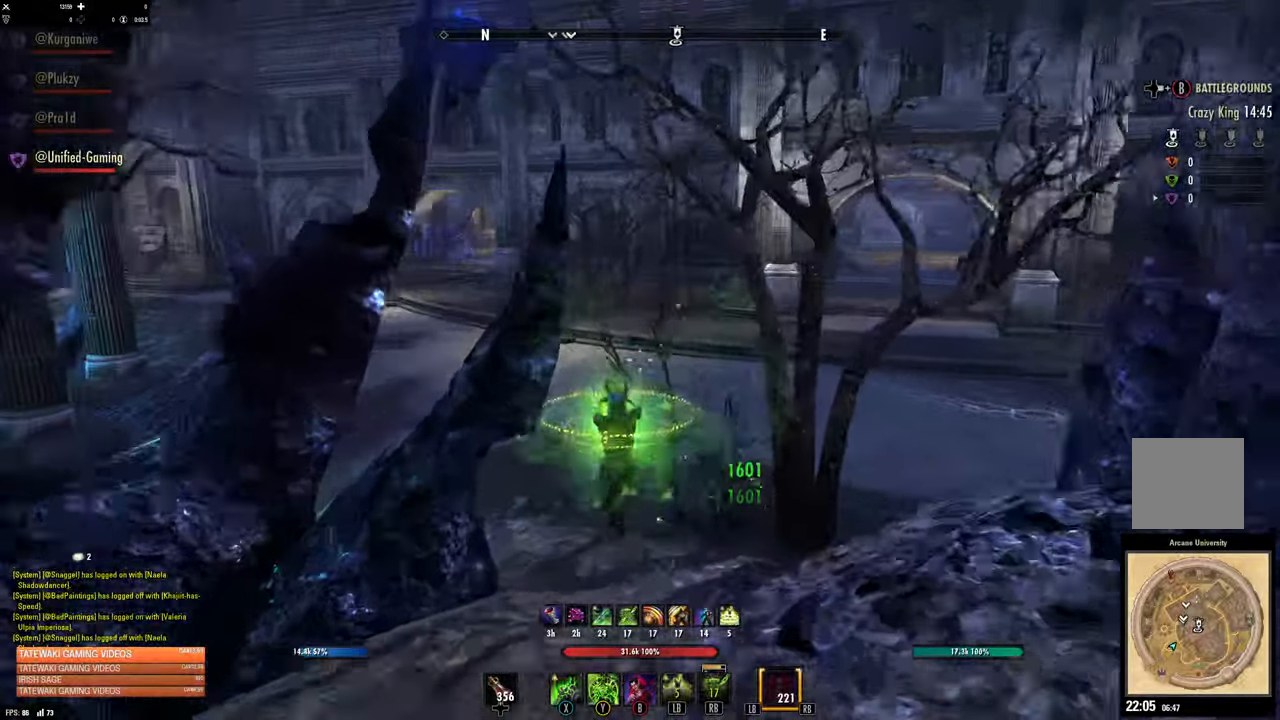
{"dt_ms": 500, "buttons": ["X"], "left_stick": "up", "right_stick": "center", "events": [[450, "X", "down"]]}
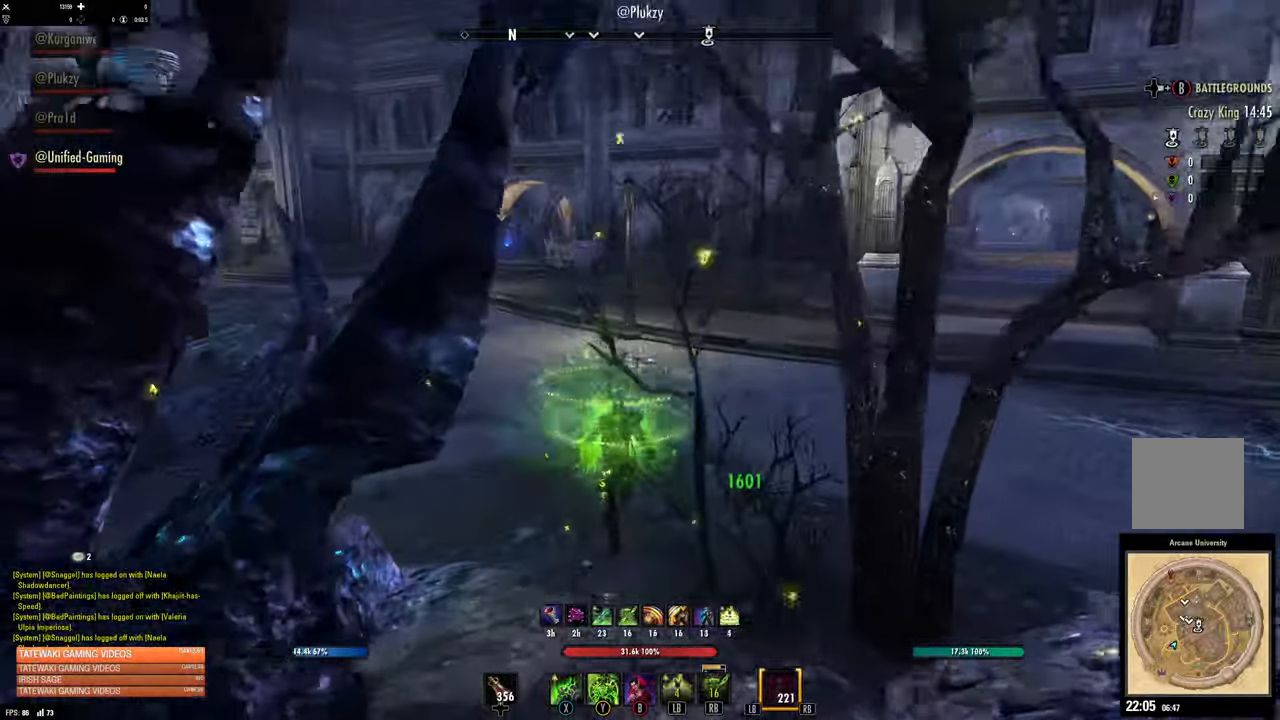
{"dt_ms": 500, "buttons": [], "left_stick": "up", "right_stick": "up-left", "events": [[67, "X", "up"], [200, "right_stick", "up-left"]]}
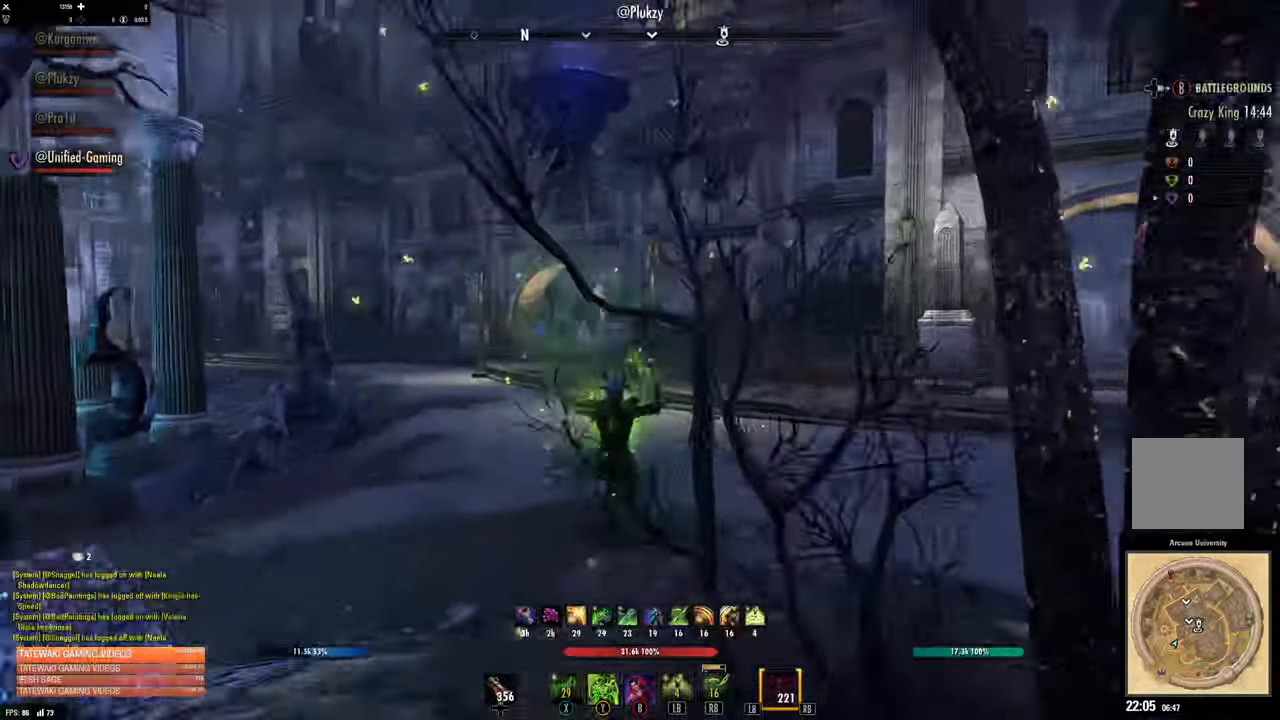
{"dt_ms": 500, "buttons": ["L3"], "left_stick": "up", "right_stick": "center"}
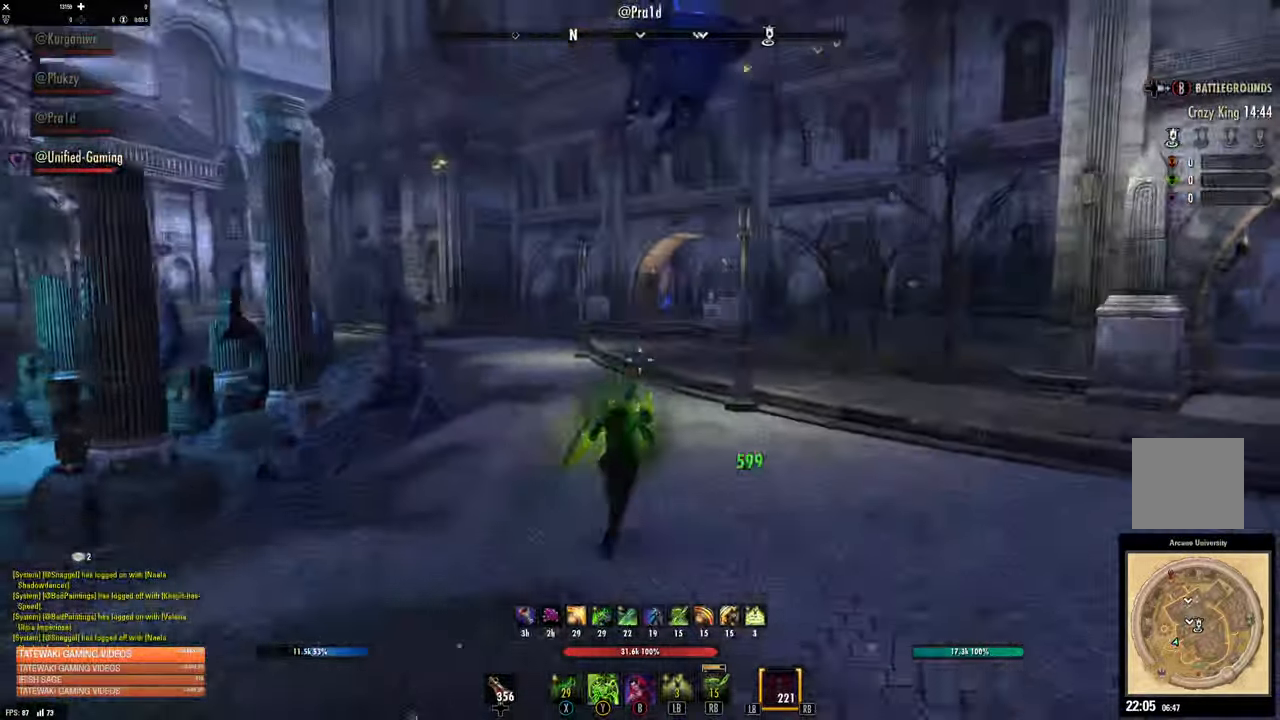
{"dt_ms": 500, "buttons": [], "left_stick": "up", "right_stick": "center"}
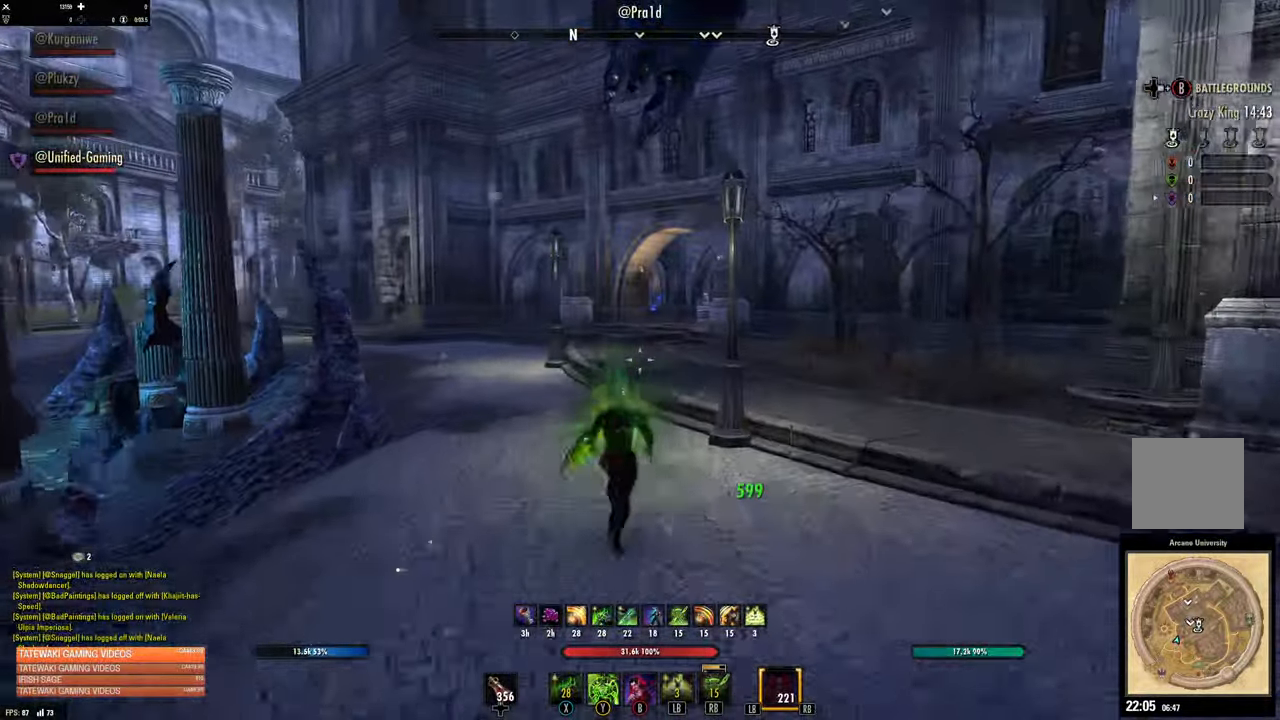
{"dt_ms": 500, "buttons": [], "left_stick": "up", "right_stick": "center", "events": []}
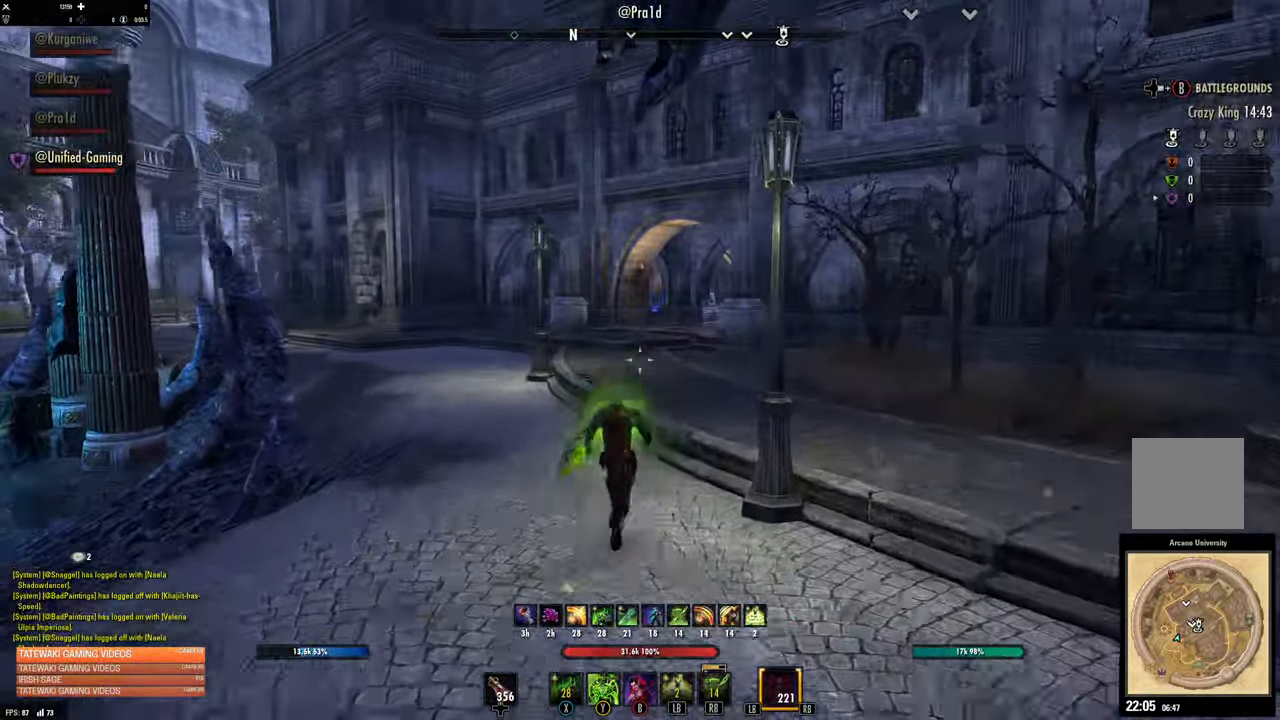
{"dt_ms": 500, "buttons": [], "left_stick": "up", "right_stick": "center", "events": []}
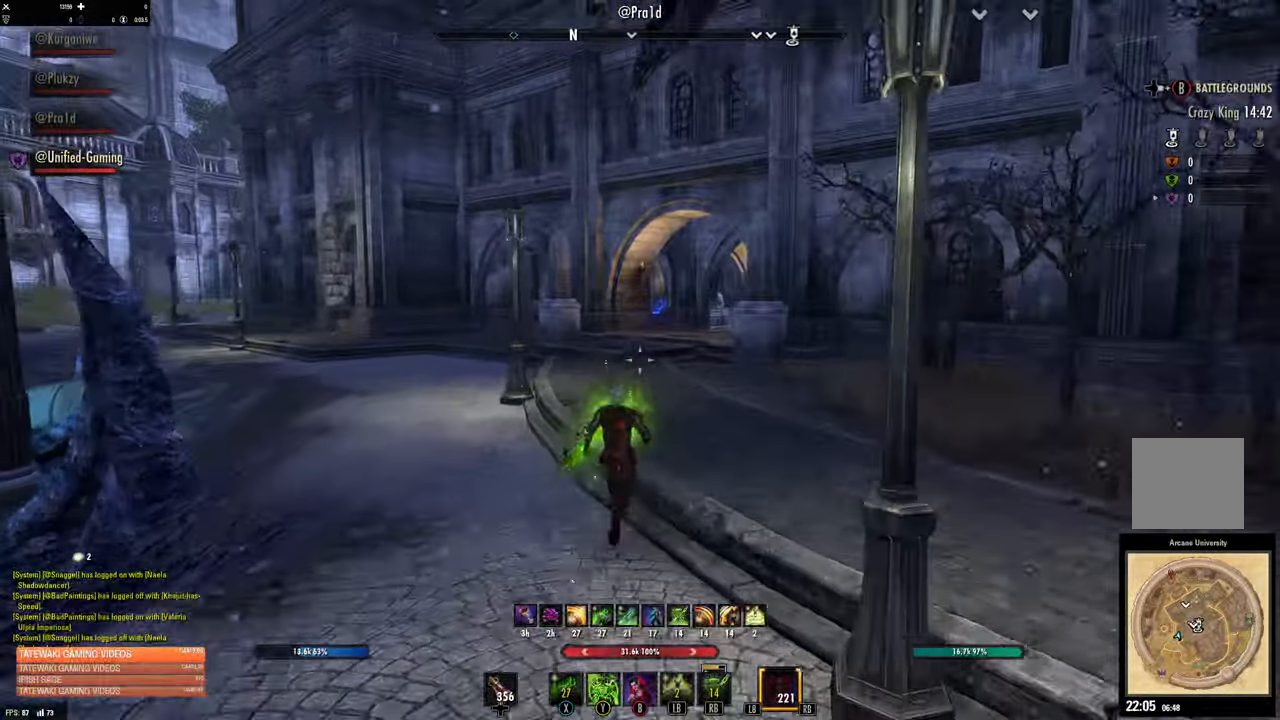
{"dt_ms": 500, "buttons": [], "left_stick": "up", "right_stick": "center", "events": [[317, "B", "down"], [400, "B", "up"]]}
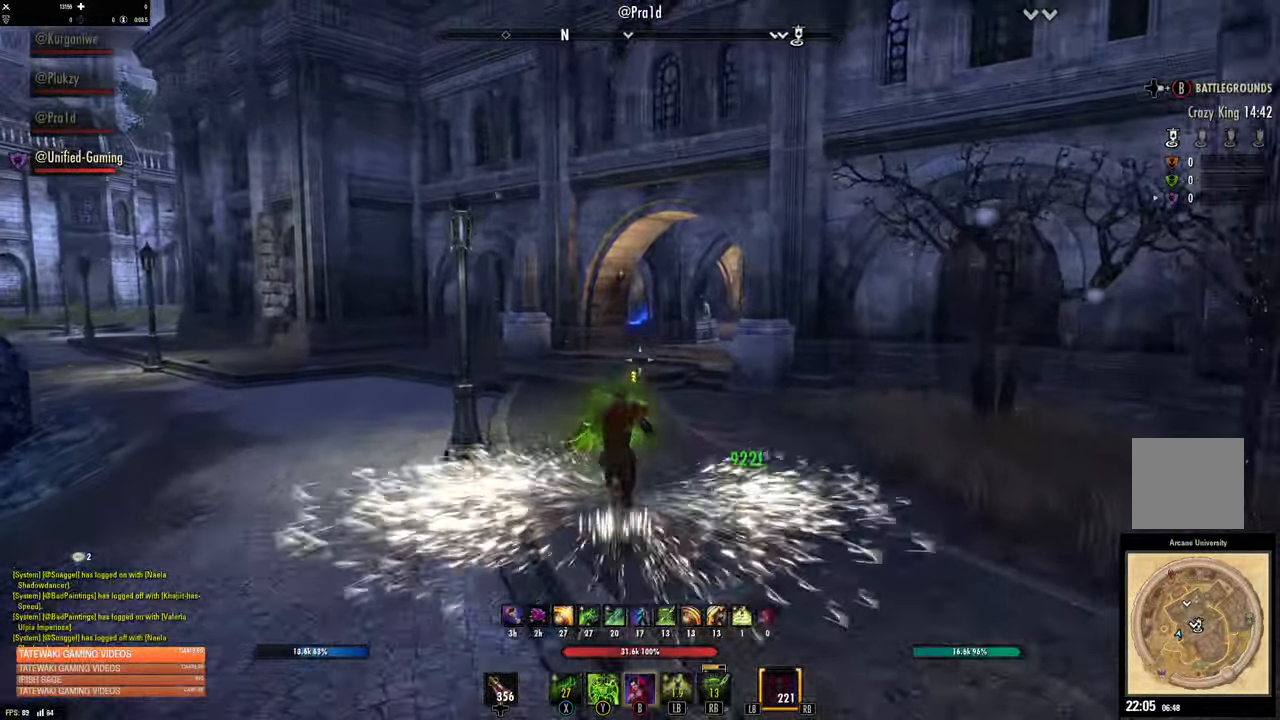
{"dt_ms": 500, "buttons": [], "left_stick": "up", "right_stick": "center", "events": []}
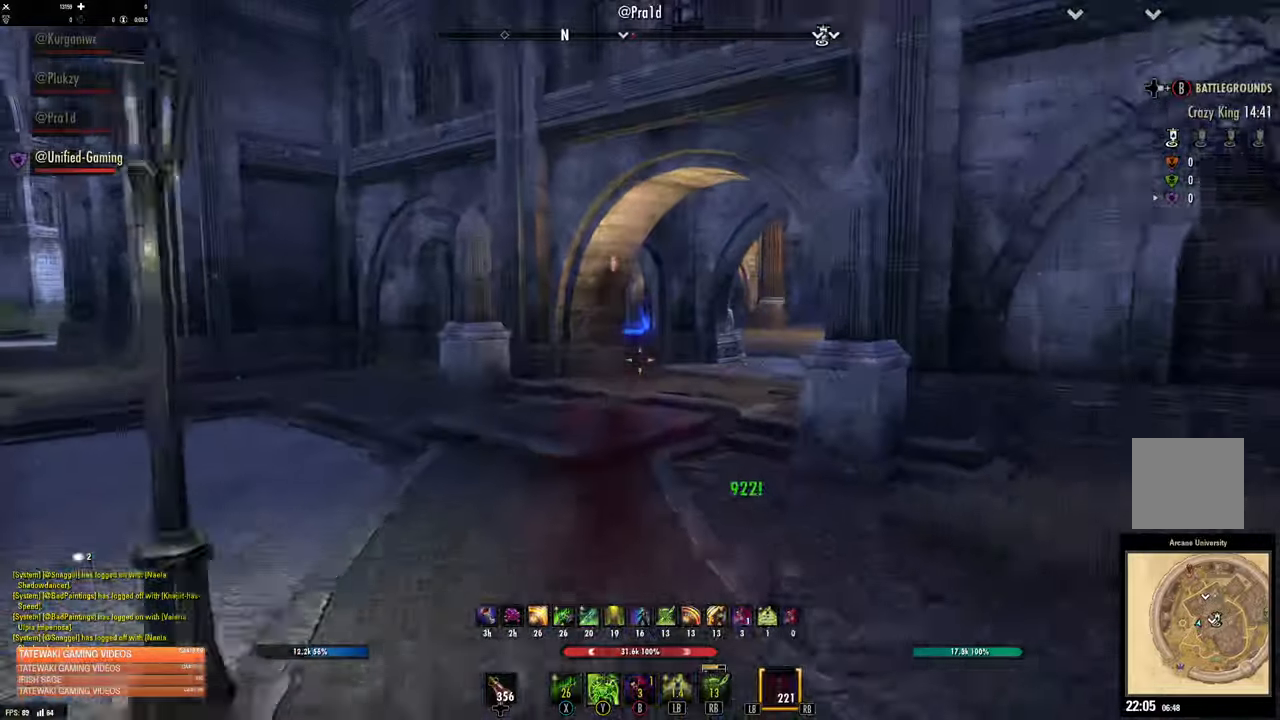
{"dt_ms": 500, "buttons": ["L3"], "left_stick": "up", "right_stick": "down-right", "events": [[300, "right_stick", "down-right"], [484, "L3", "down"]]}
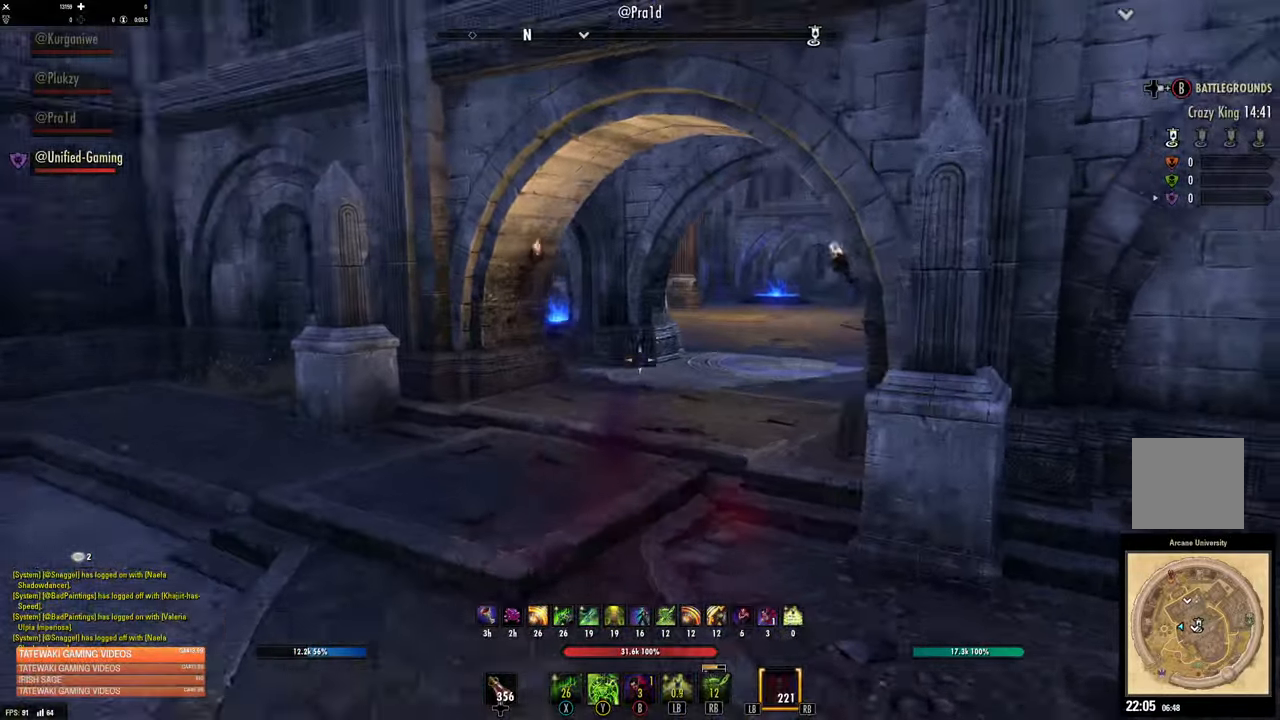
{"dt_ms": 500, "buttons": [], "left_stick": "up", "right_stick": "center"}
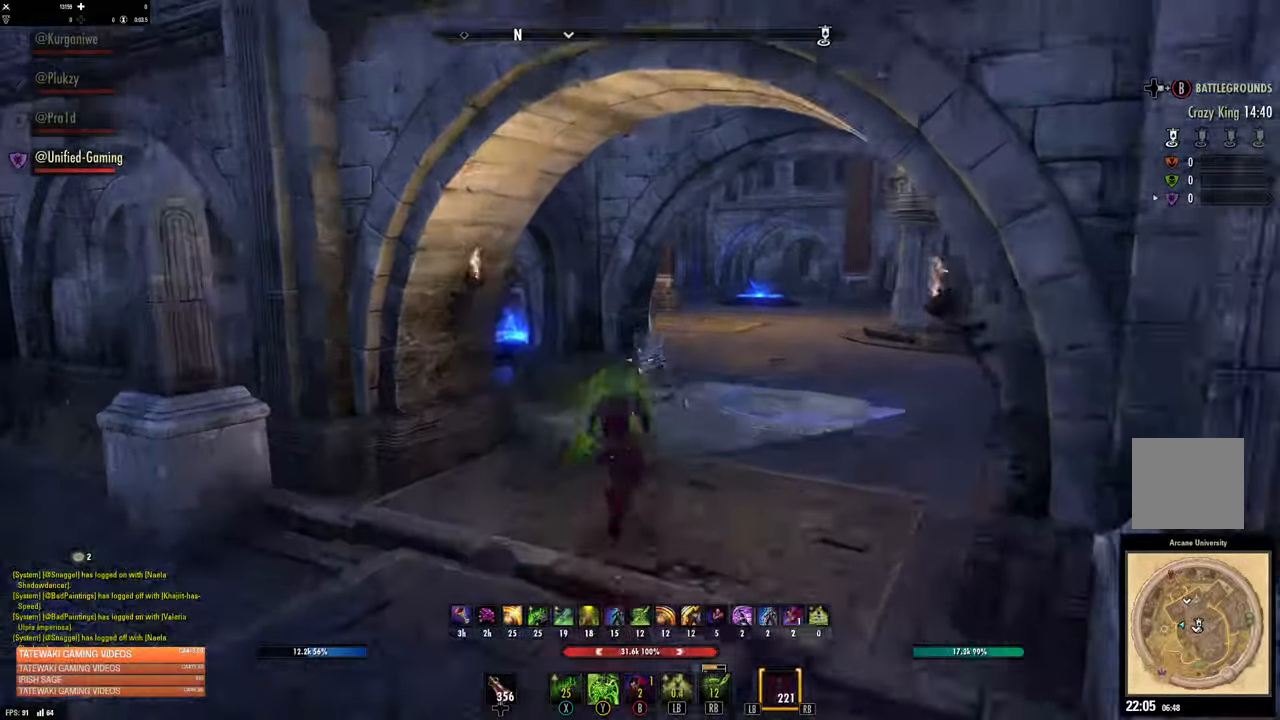
{"dt_ms": 500, "buttons": [], "left_stick": "up", "right_stick": "center", "events": [[34, "right_stick", "right"], [367, "right_stick", "center"]]}
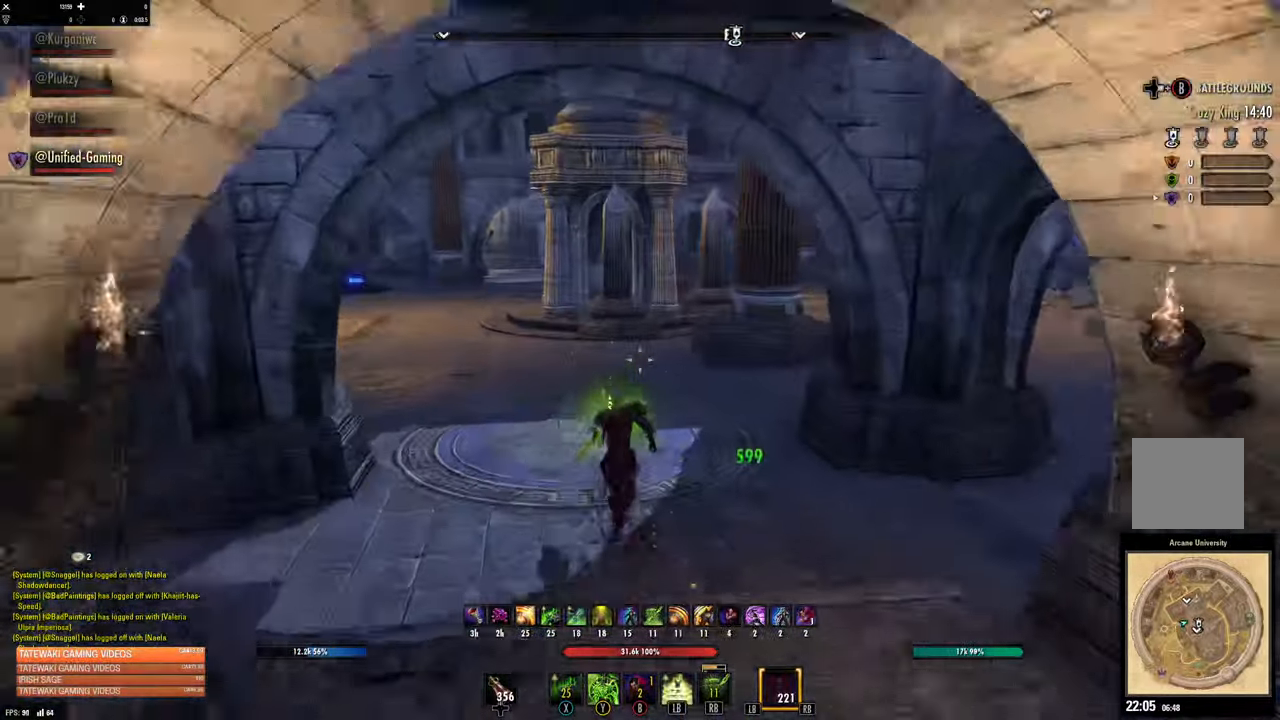
{"dt_ms": 500, "buttons": [], "left_stick": "up", "right_stick": "center", "events": [[67, "right_stick", "right"], [484, "right_stick", "center"]]}
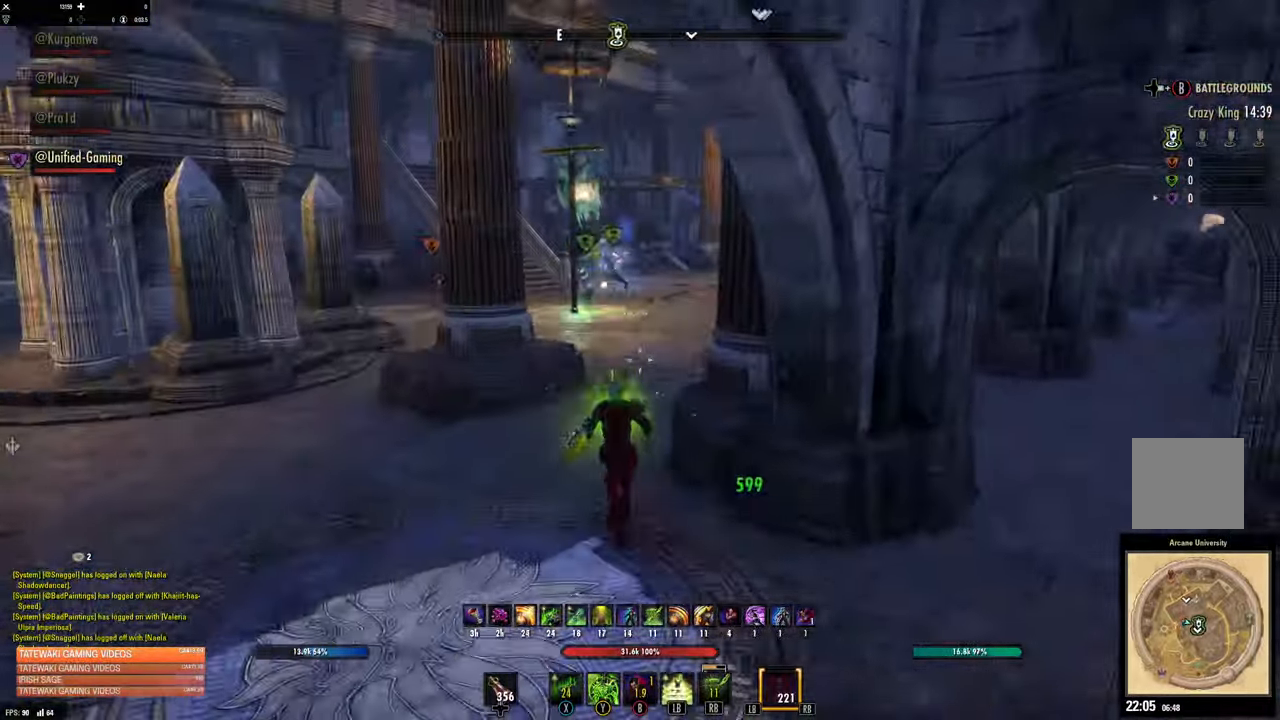
{"dt_ms": 500, "buttons": [], "left_stick": "up", "right_stick": "center", "events": [[267, "DPAD_LEFT", "down"], [300, "DPAD_LEFT", "up"]]}
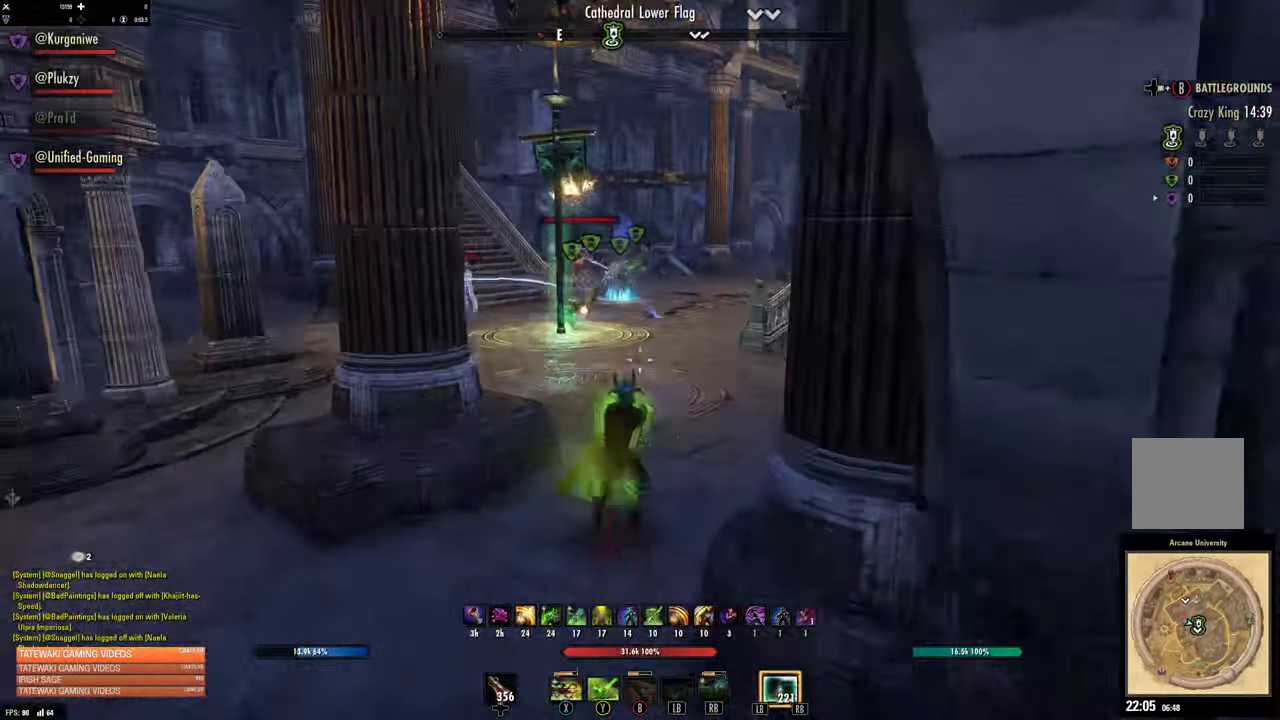
{"dt_ms": 500, "buttons": ["X"], "left_stick": "up", "right_stick": "up-left", "events": [[50, "L3", "down"], [50, "right_stick", "up-left"], [150, "right_stick", "center"], [184, "L3", "up"], [317, "right_stick", "up-left"], [350, "R2", "down"], [467, "R2", "up"], [500, "X", "down"]]}
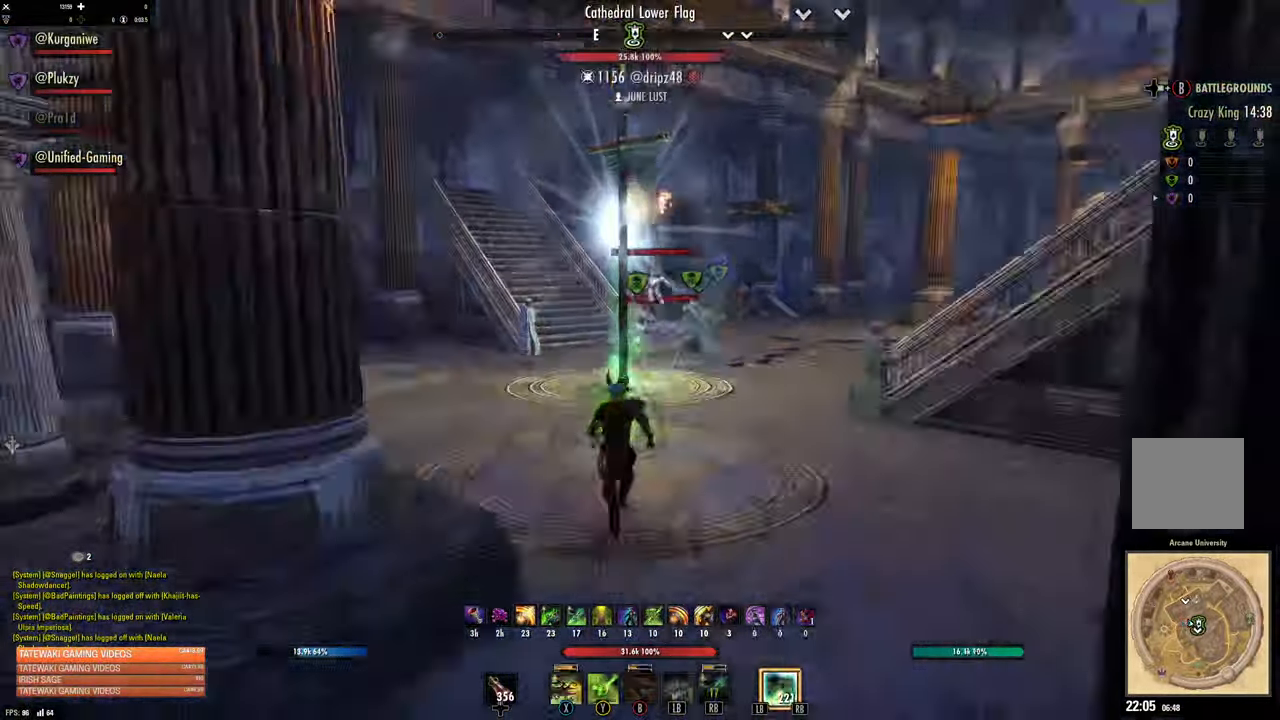
{"dt_ms": 500, "buttons": [], "left_stick": "up", "right_stick": "center", "events": [[17, "right_stick", "center"], [67, "X", "up"], [134, "X", "down"], [200, "X", "up"], [284, "X", "down"], [350, "X", "up"]]}
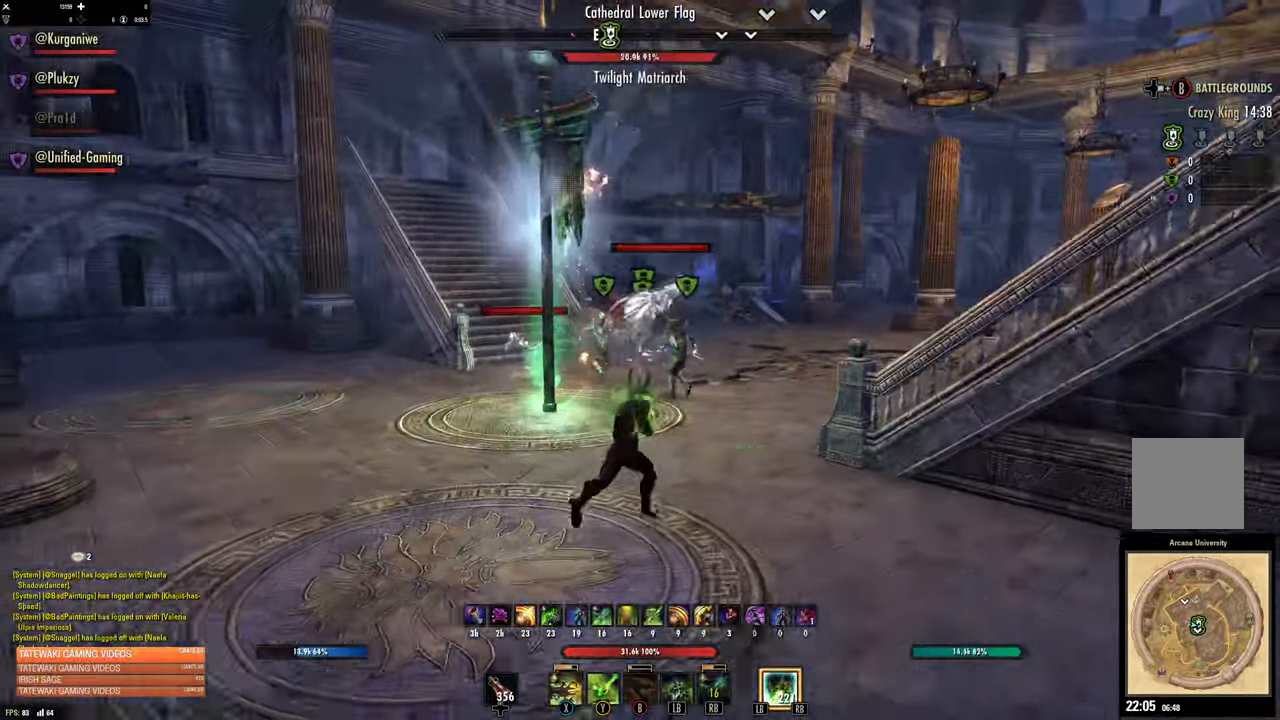
{"dt_ms": 500, "buttons": ["X"], "left_stick": "down-right", "right_stick": "center"}
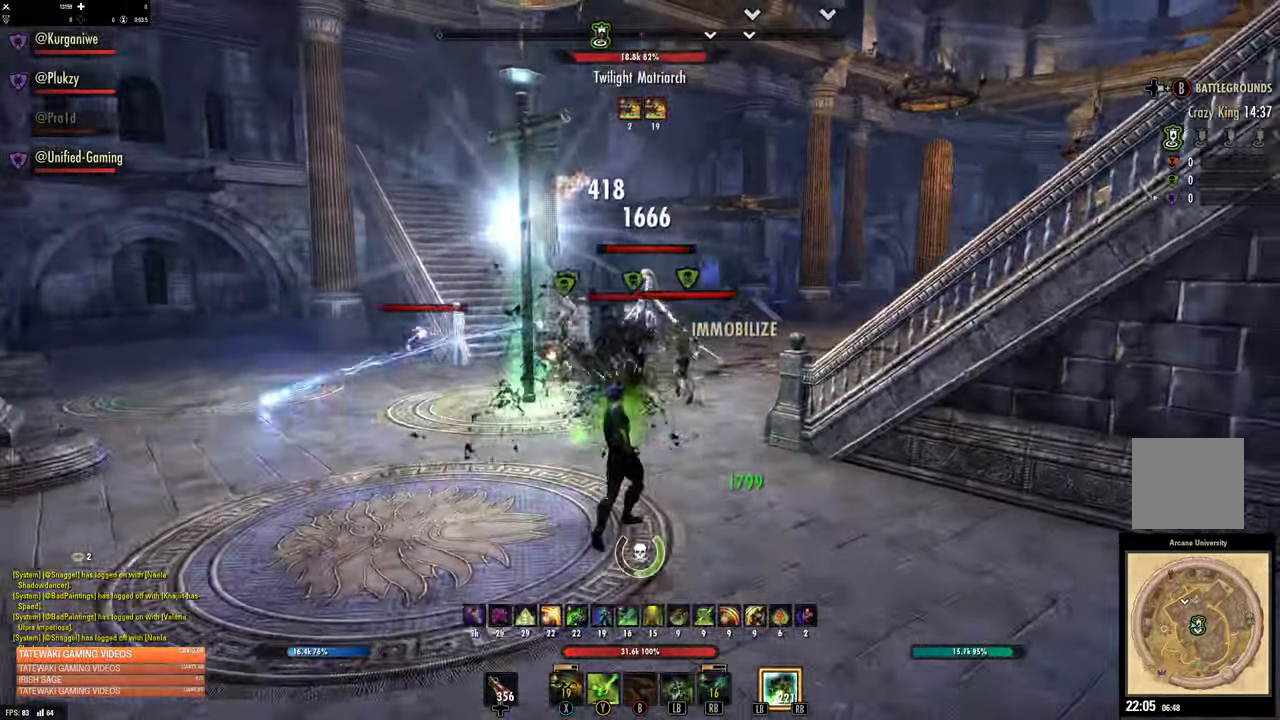
{"dt_ms": 500, "buttons": [], "left_stick": "up-right", "right_stick": "center"}
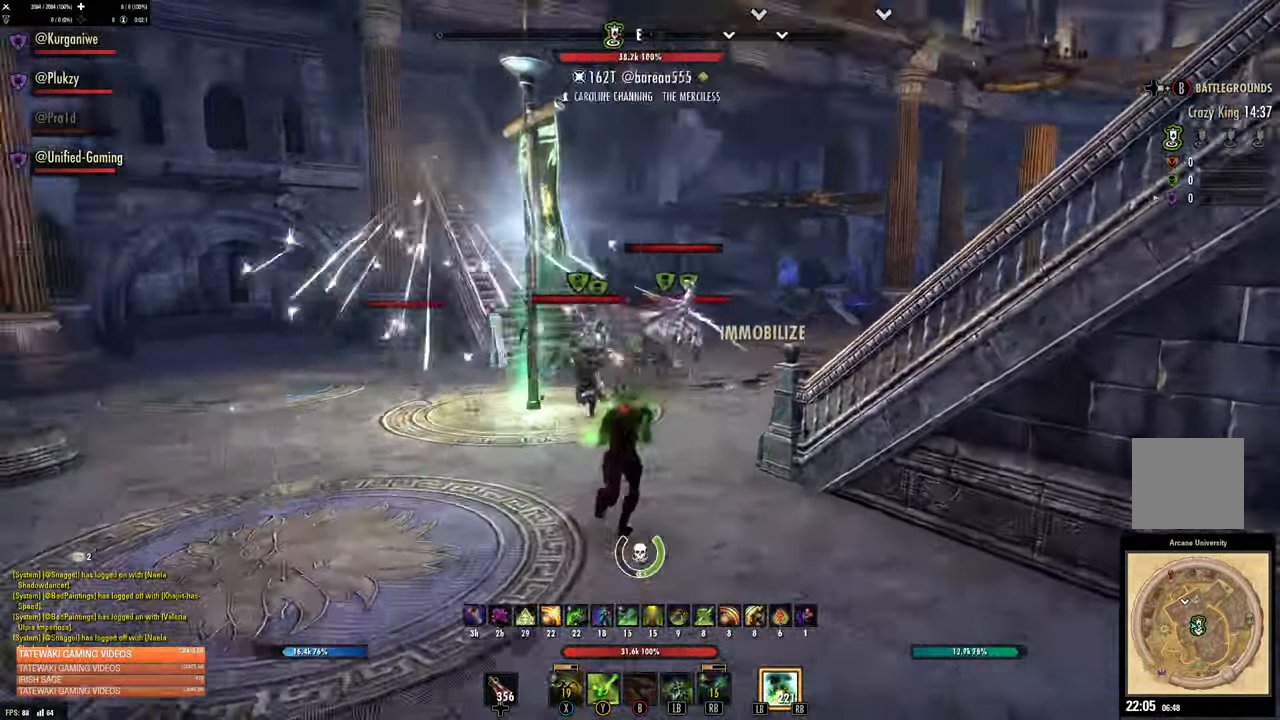
{"dt_ms": 1000, "buttons": ["A", "L2"], "left_stick": "up-right", "right_stick": "center"}